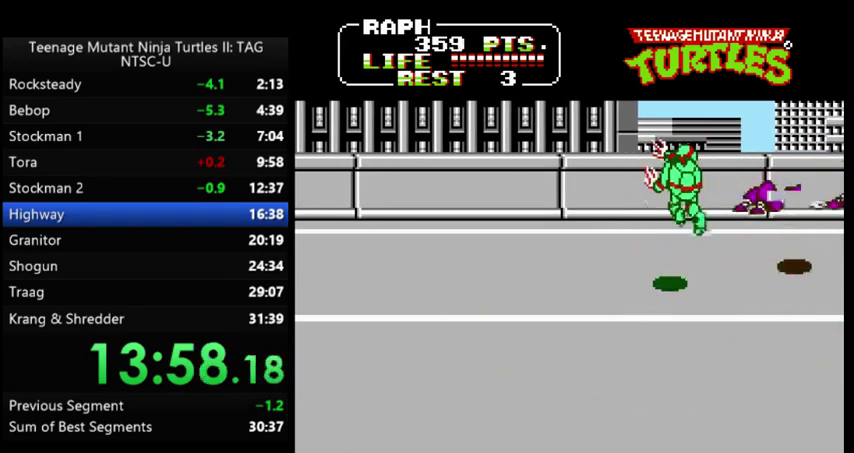
Gameplay with a controller (Nintendo layout); each line is a JSON object with the inputs held at the frame after it. "events" lists button and stick changes between this image and that frame as [ms after this image, input, new state], when the widget could be followed in between. Not read: L3 R3.
{"buttons": ["DPAD_UP", "DPAD_RIGHT"], "events": [[33, "DPAD_LEFT", "down"], [133, "DPAD_DOWN", "down"], [333, "DPAD_DOWN", "up"], [400, "DPAD_LEFT", "up"], [400, "DPAD_UP", "down"], [433, "DPAD_RIGHT", "down"]]}
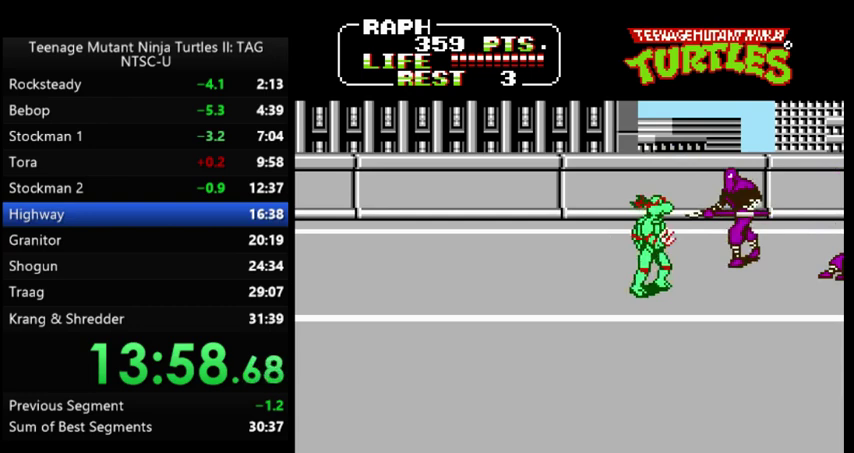
{"buttons": ["DPAD_DOWN", "DPAD_LEFT"], "events": [[67, "A", "down"], [100, "B", "down"], [133, "DPAD_UP", "up"], [167, "A", "up"], [167, "B", "up"], [167, "DPAD_RIGHT", "up"], [333, "DPAD_DOWN", "down"], [333, "DPAD_LEFT", "down"]]}
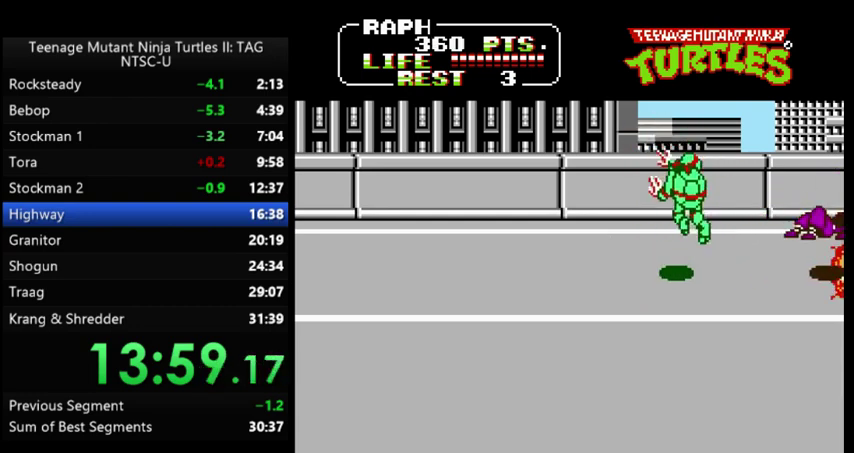
{"buttons": ["DPAD_UP", "DPAD_RIGHT"], "events": [[367, "DPAD_LEFT", "up"], [400, "DPAD_RIGHT", "down"], [433, "DPAD_DOWN", "up"], [467, "DPAD_UP", "down"]]}
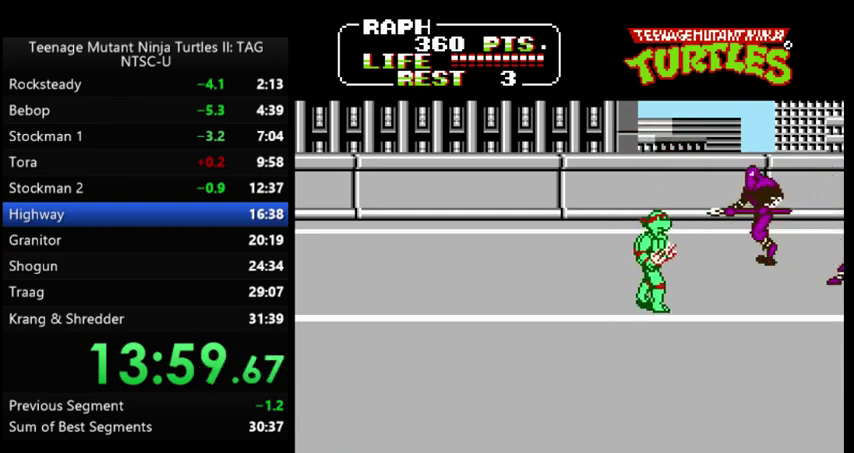
{"buttons": ["DPAD_DOWN", "DPAD_LEFT"], "events": [[167, "A", "down"], [167, "B", "down"], [200, "DPAD_UP", "up"], [233, "A", "up"], [233, "DPAD_RIGHT", "up"], [267, "B", "up"], [367, "DPAD_LEFT", "down"], [433, "DPAD_DOWN", "down"]]}
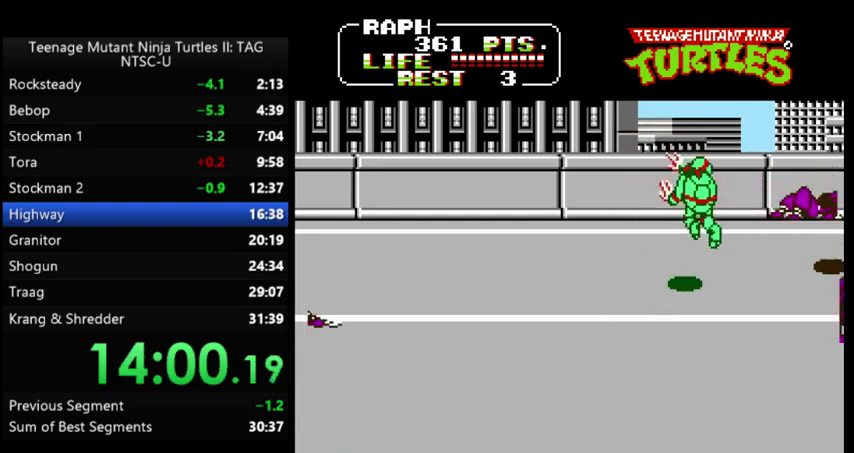
{"buttons": ["DPAD_LEFT"], "events": [[400, "DPAD_DOWN", "up"]]}
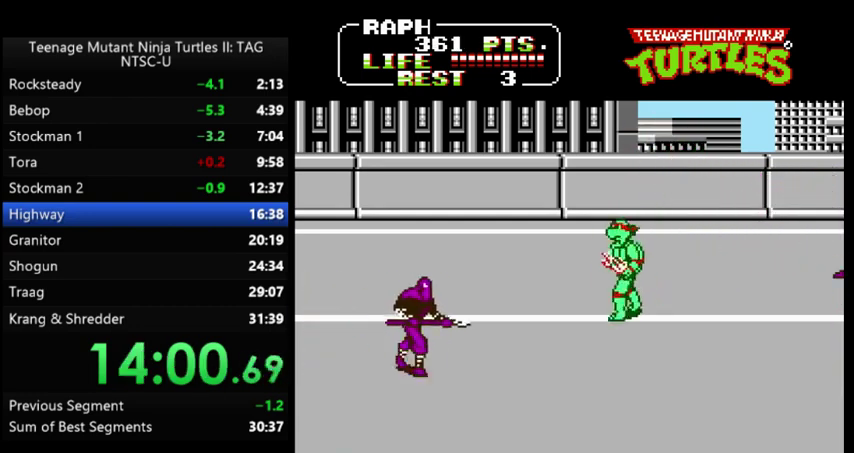
{"buttons": ["A", "B", "DPAD_DOWN", "DPAD_LEFT"], "events": [[267, "DPAD_DOWN", "down"], [433, "A", "down"], [467, "B", "down"]]}
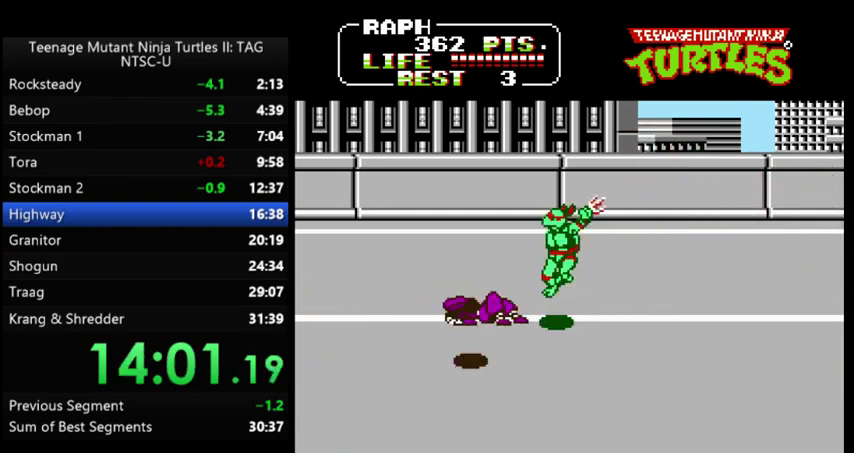
{"buttons": ["DPAD_UP"], "events": [[33, "A", "up"], [33, "B", "up"], [67, "DPAD_DOWN", "up"], [67, "DPAD_LEFT", "up"], [367, "DPAD_UP", "down"]]}
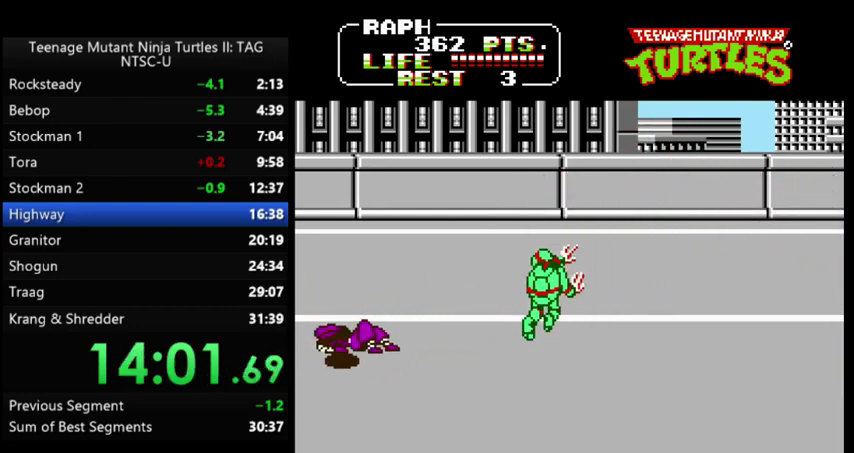
{"buttons": ["DPAD_UP", "DPAD_RIGHT"], "events": [[333, "DPAD_RIGHT", "down"]]}
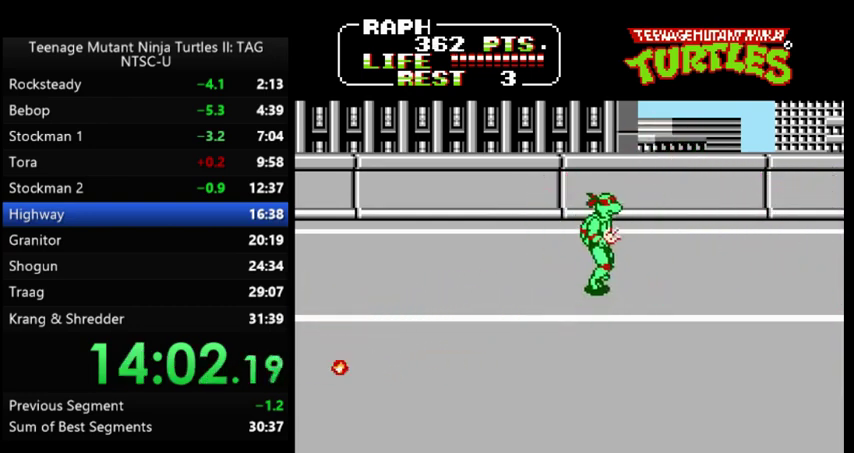
{"buttons": ["DPAD_UP", "DPAD_RIGHT"], "events": []}
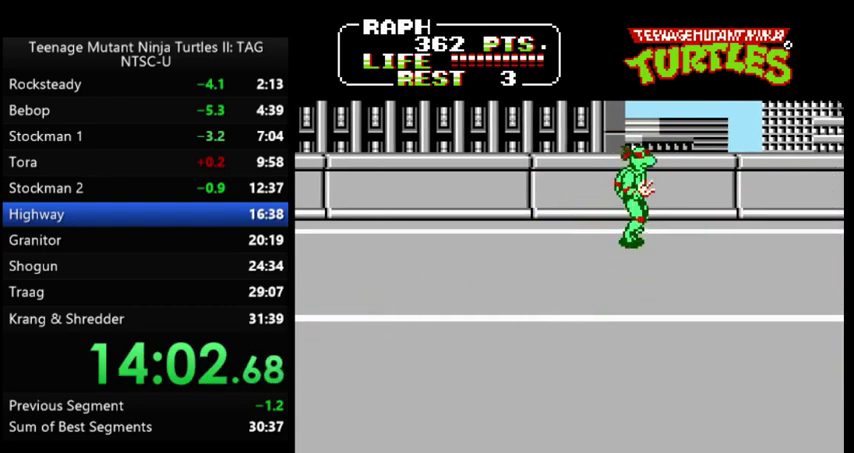
{"buttons": ["DPAD_RIGHT"], "events": [[367, "DPAD_UP", "up"]]}
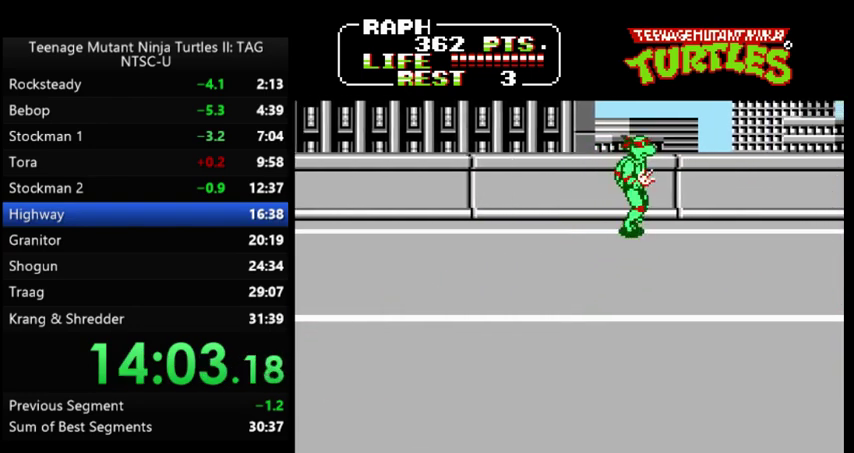
{"buttons": ["DPAD_RIGHT"], "events": []}
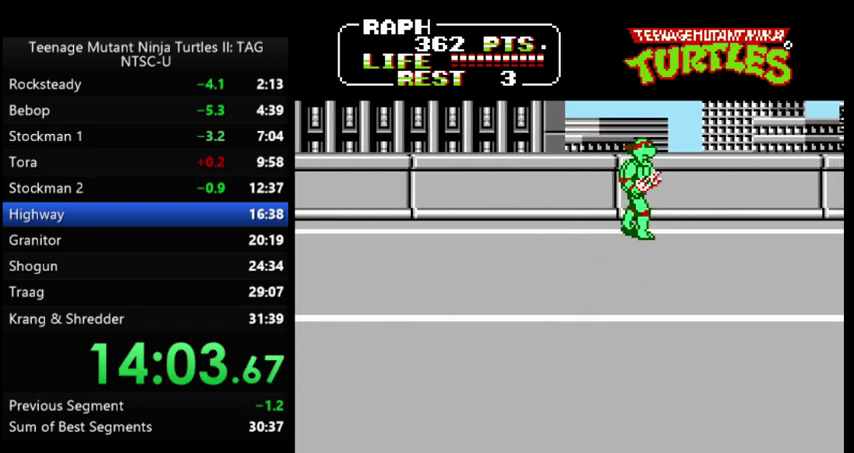
{"buttons": ["DPAD_RIGHT"], "events": []}
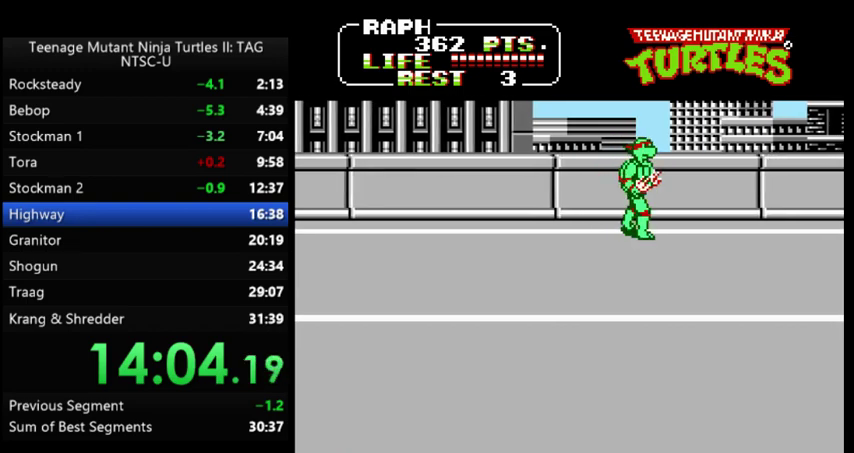
{"buttons": ["DPAD_RIGHT"], "events": []}
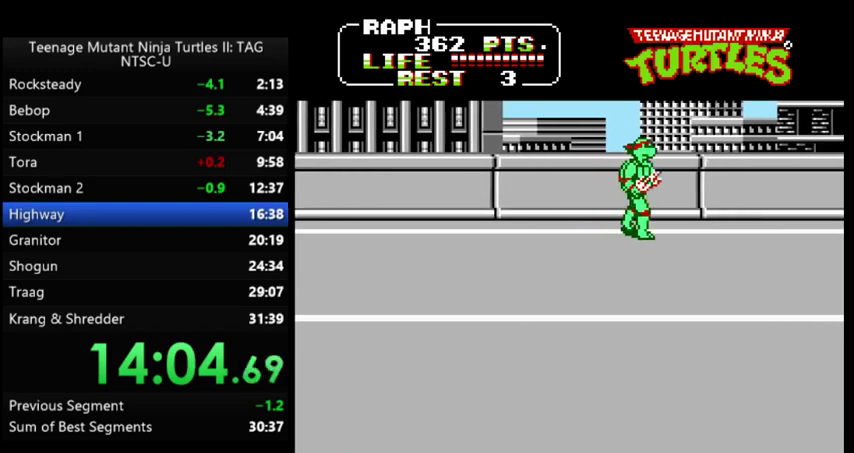
{"buttons": ["DPAD_RIGHT"], "events": []}
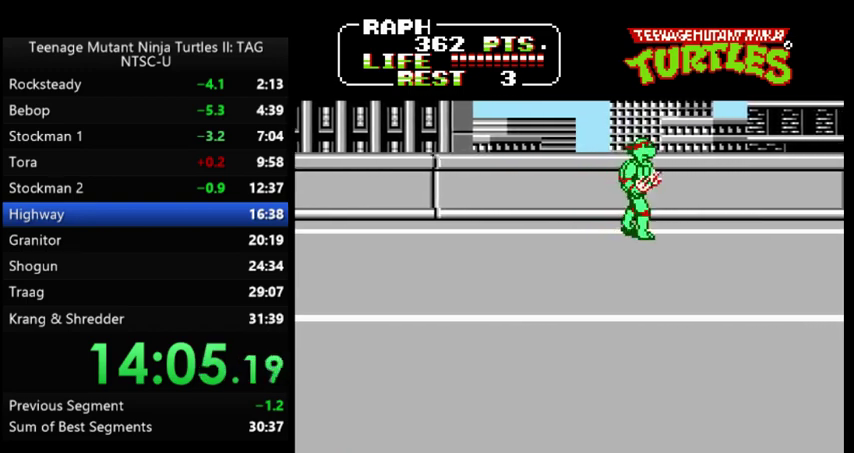
{"buttons": ["DPAD_RIGHT"], "events": []}
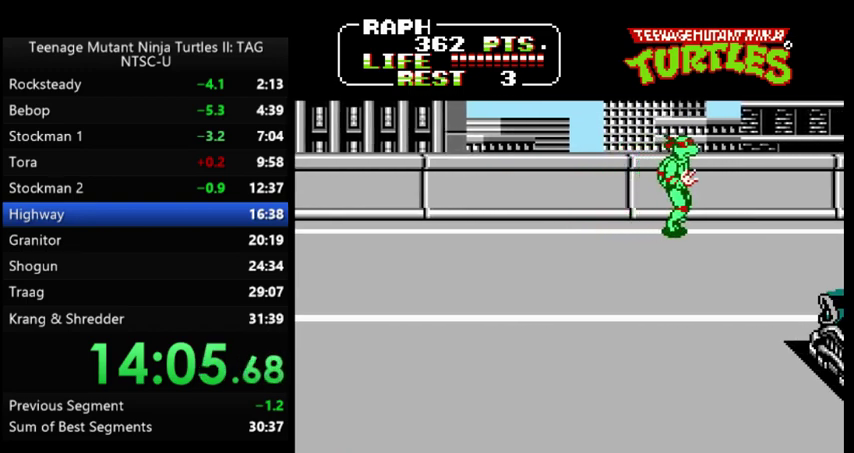
{"buttons": ["DPAD_DOWN", "DPAD_LEFT"], "events": [[33, "DPAD_DOWN", "down"], [67, "DPAD_RIGHT", "up"], [100, "DPAD_LEFT", "down"], [167, "A", "down"], [267, "A", "up"]]}
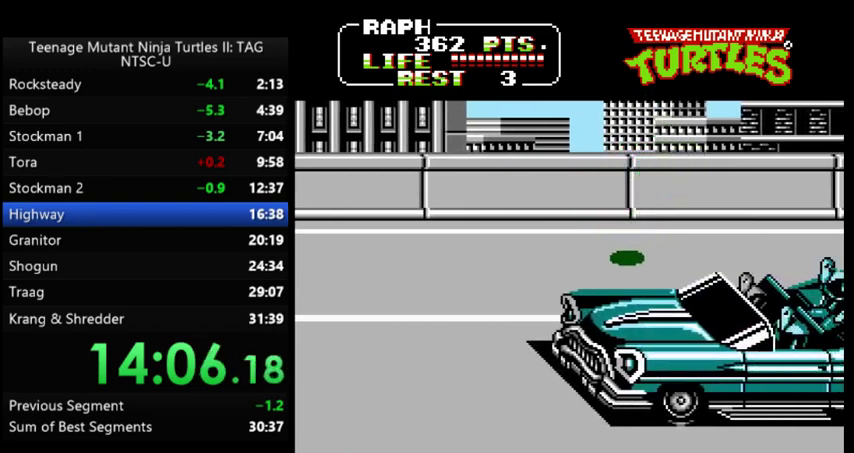
{"buttons": ["DPAD_DOWN"], "events": [[467, "DPAD_LEFT", "up"]]}
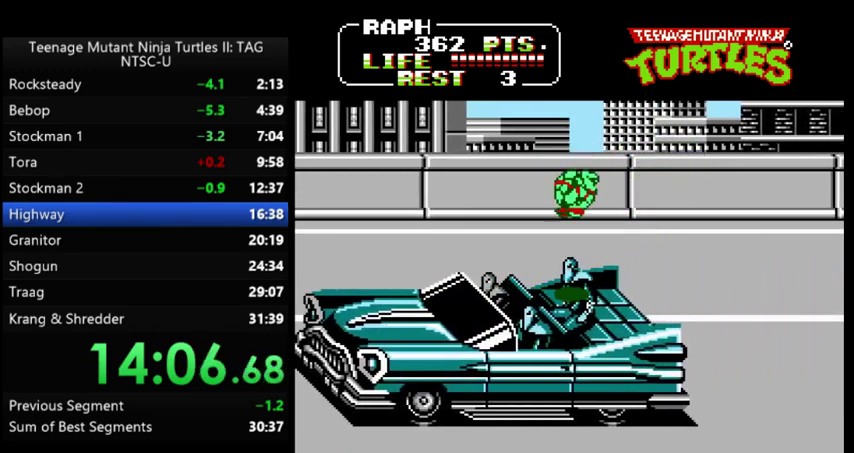
{"buttons": [], "events": [[333, "DPAD_DOWN", "up"]]}
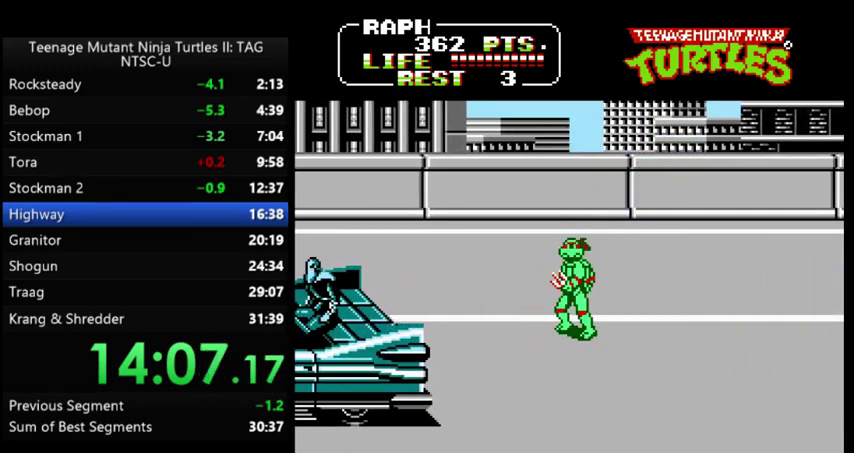
{"buttons": ["DPAD_RIGHT"], "events": [[333, "DPAD_RIGHT", "down"]]}
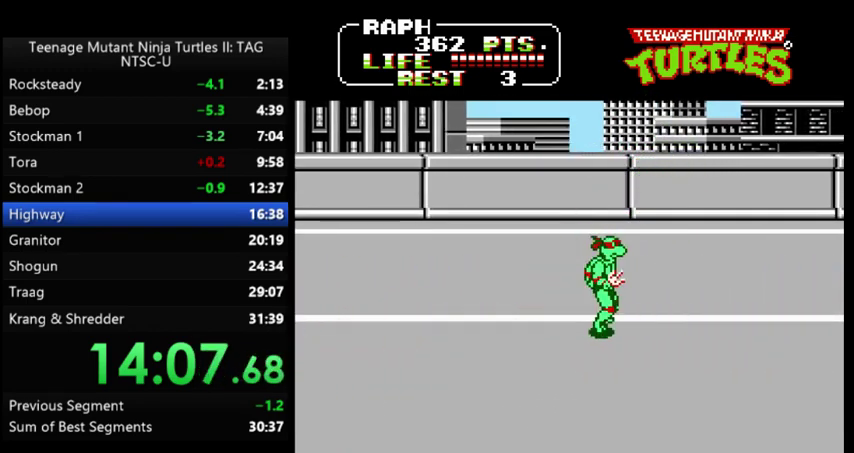
{"buttons": ["DPAD_RIGHT"], "events": []}
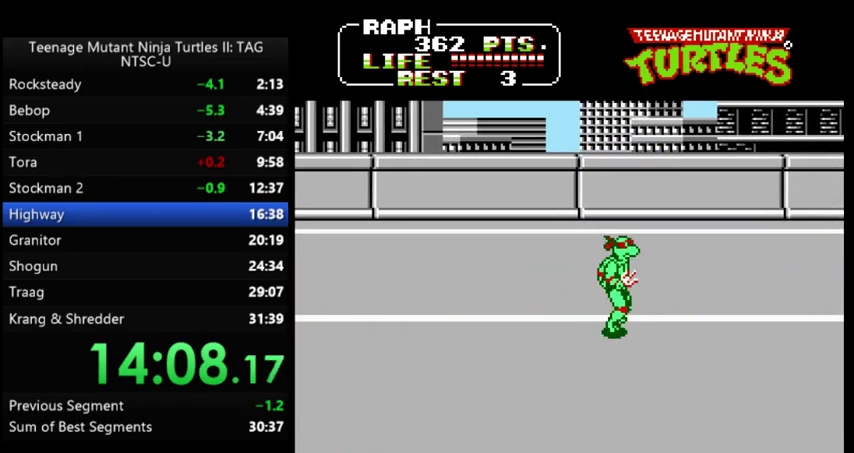
{"buttons": ["DPAD_RIGHT"], "events": [[200, "DPAD_DOWN", "down"], [300, "DPAD_DOWN", "up"]]}
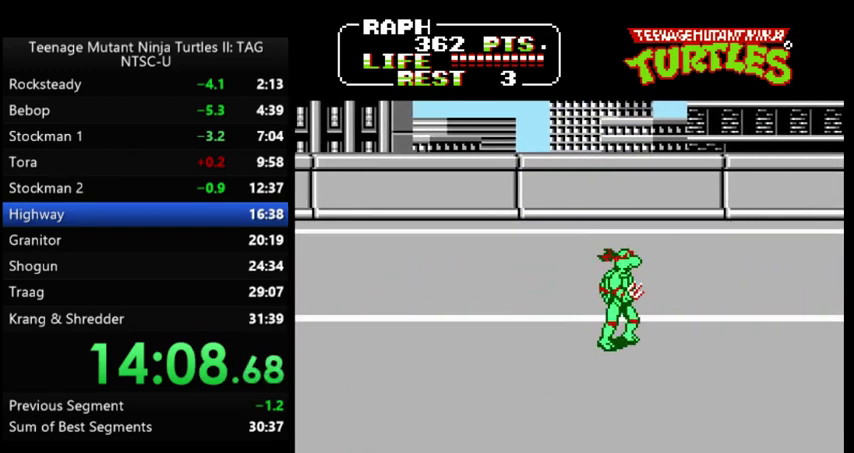
{"buttons": ["DPAD_RIGHT"], "events": []}
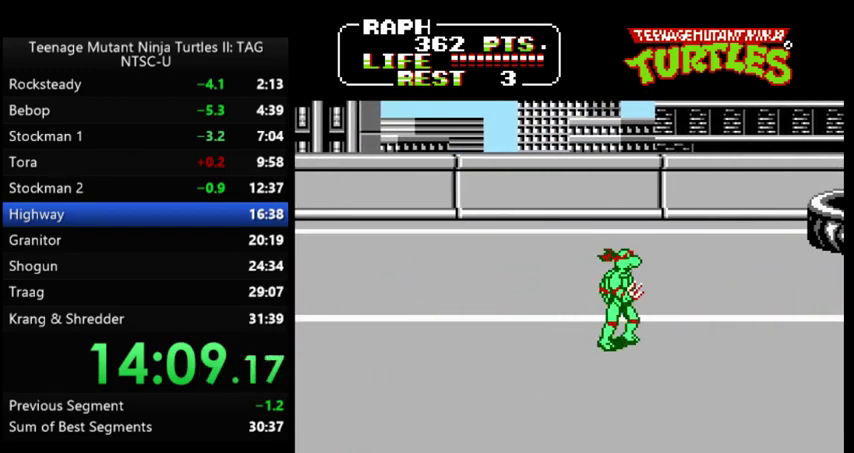
{"buttons": ["DPAD_RIGHT"], "events": []}
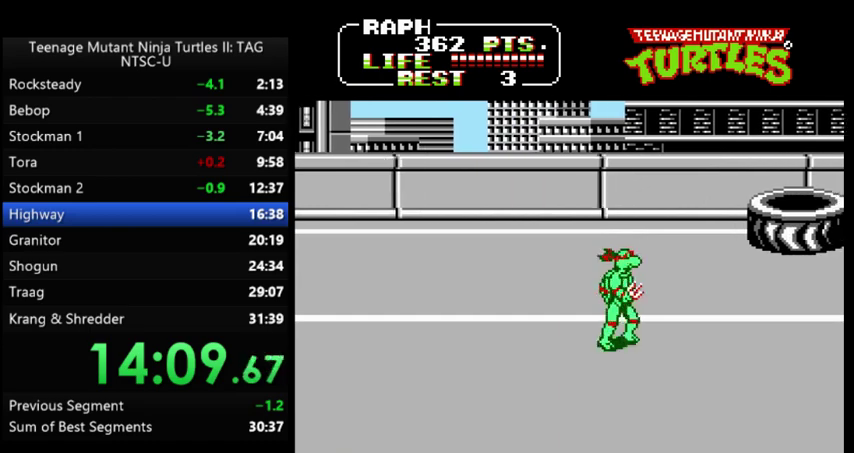
{"buttons": ["DPAD_RIGHT"], "events": []}
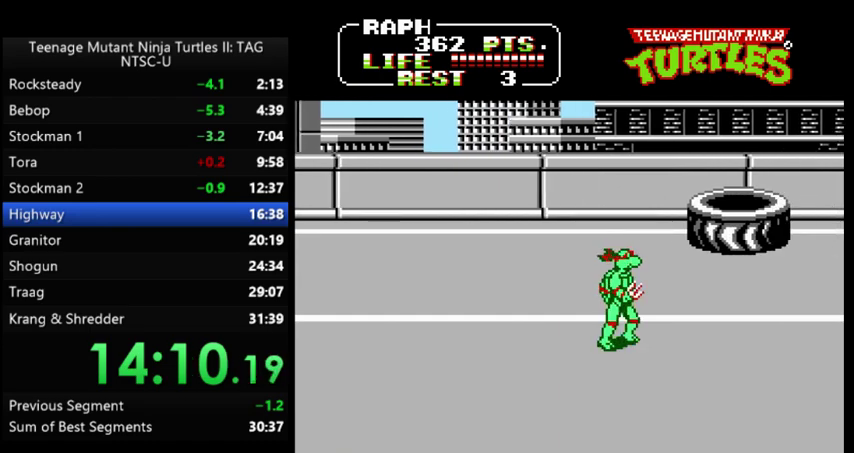
{"buttons": ["DPAD_RIGHT"], "events": [[300, "DPAD_UP", "down"], [467, "DPAD_UP", "up"]]}
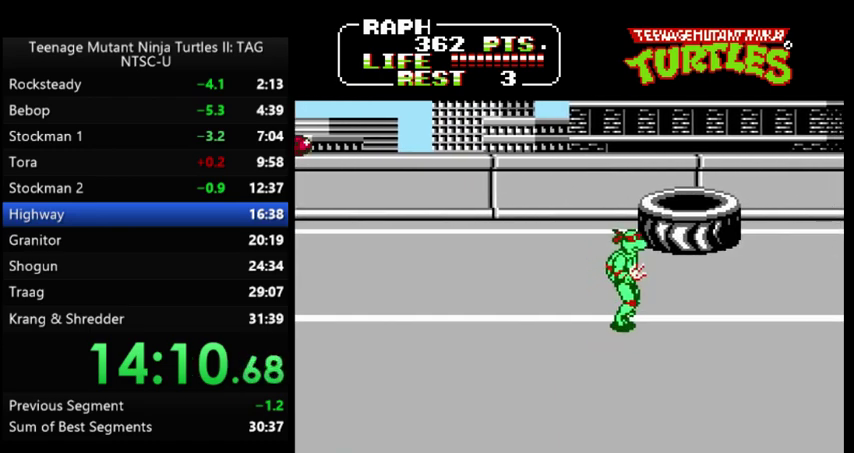
{"buttons": ["DPAD_LEFT"], "events": [[133, "DPAD_UP", "down"], [233, "DPAD_UP", "up"], [267, "DPAD_RIGHT", "up"], [333, "DPAD_LEFT", "down"]]}
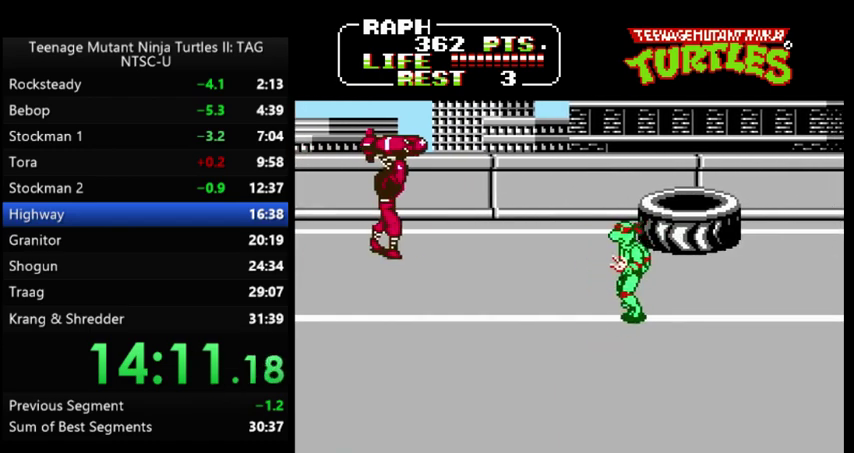
{"buttons": ["DPAD_UP", "DPAD_LEFT"], "events": [[367, "DPAD_UP", "down"]]}
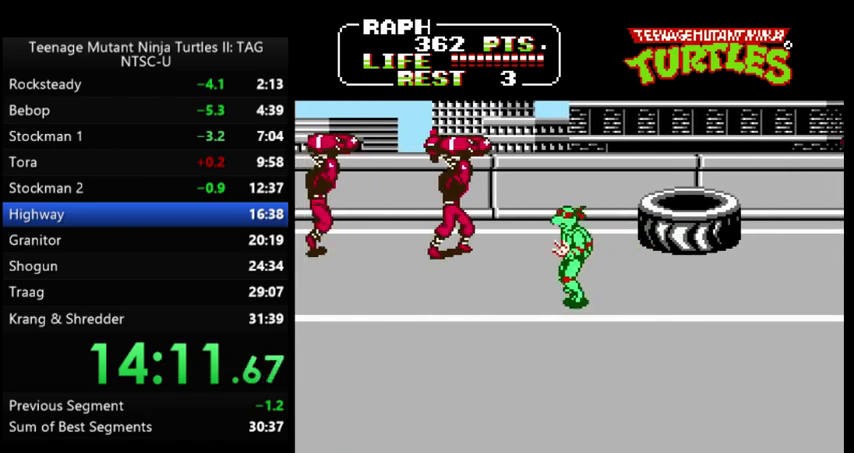
{"buttons": ["A", "B", "DPAD_LEFT"], "events": [[167, "DPAD_LEFT", "up"], [333, "DPAD_LEFT", "down"], [367, "DPAD_UP", "up"], [467, "A", "down"], [500, "B", "down"]]}
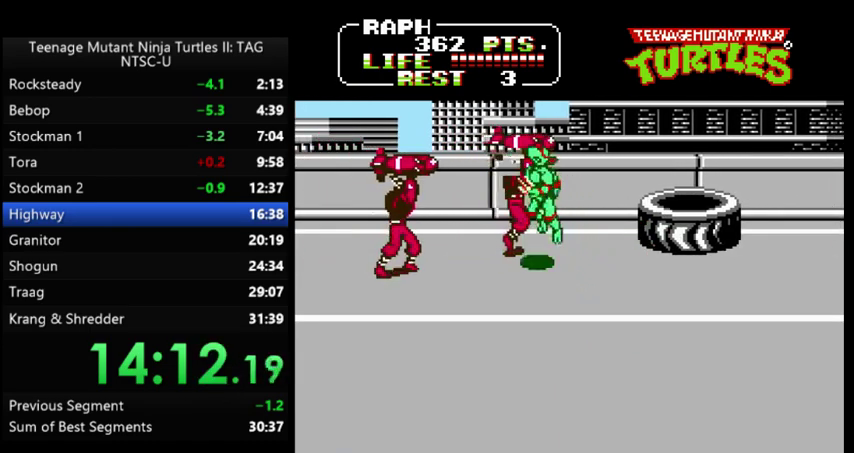
{"buttons": ["DPAD_DOWN", "DPAD_LEFT"], "events": [[100, "A", "up"], [100, "B", "up"], [200, "DPAD_LEFT", "up"], [267, "DPAD_DOWN", "down"], [300, "DPAD_LEFT", "down"]]}